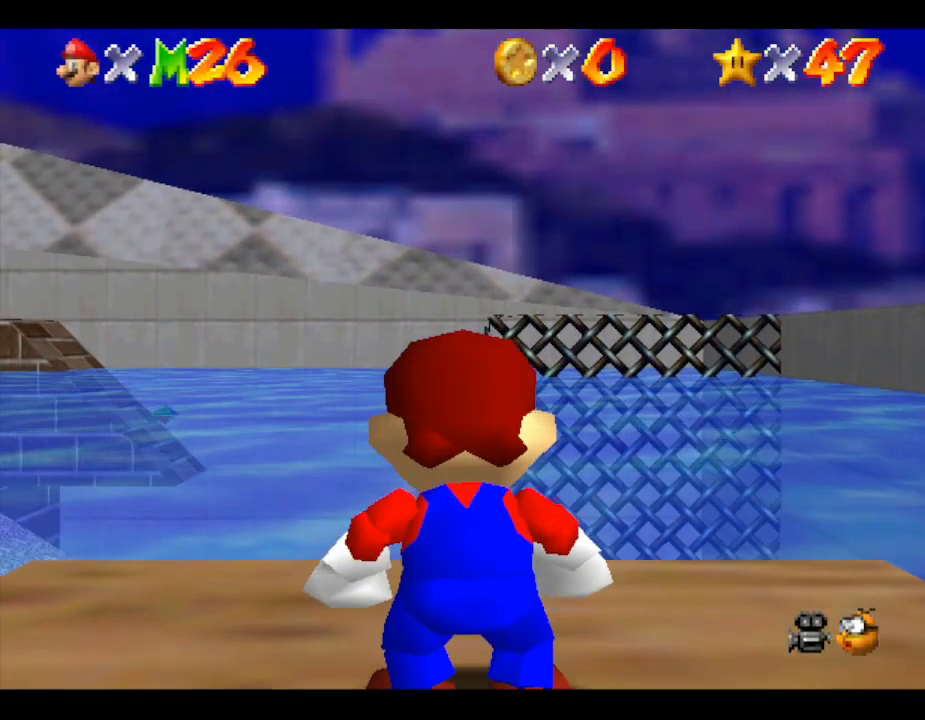
Gameplay with a controller (Nintendo layout); each line is a JSON object with the inputs held at the frame after it. "events" lists button and stick changes between this image and that frame as [ms after this image, input, new state], when the widget could be followed in between. Not read: L3 R3.
{"buttons": ["START"], "left_stick": "center", "events": [[117, "START", "up"], [433, "START", "down"]]}
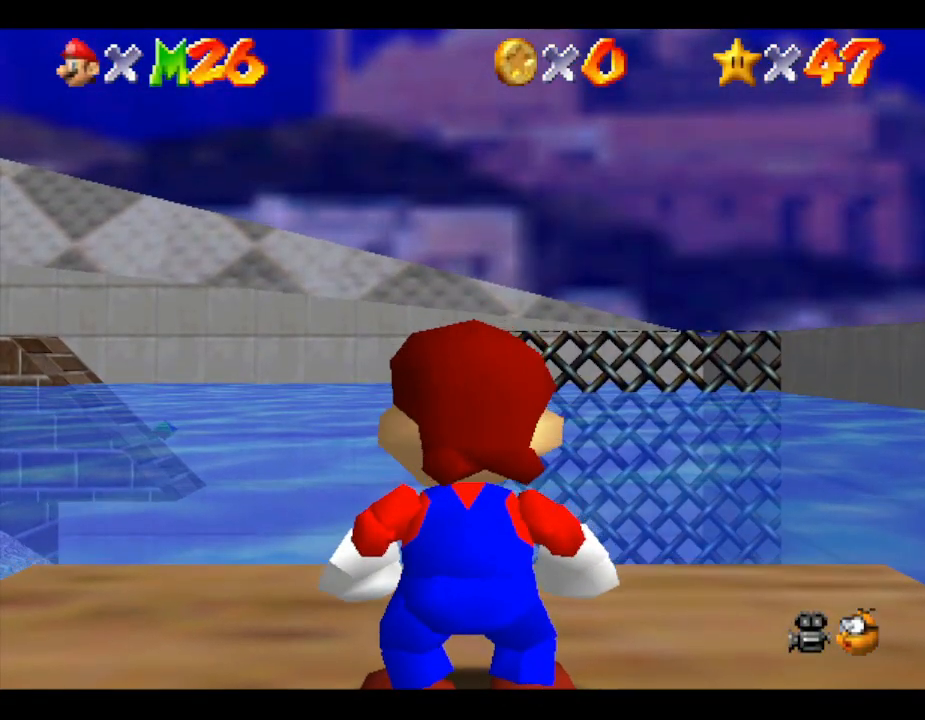
{"buttons": ["A"], "left_stick": "center", "events": [[50, "START", "up"], [333, "left_stick", "down"], [433, "A", "down"], [467, "left_stick", "center"]]}
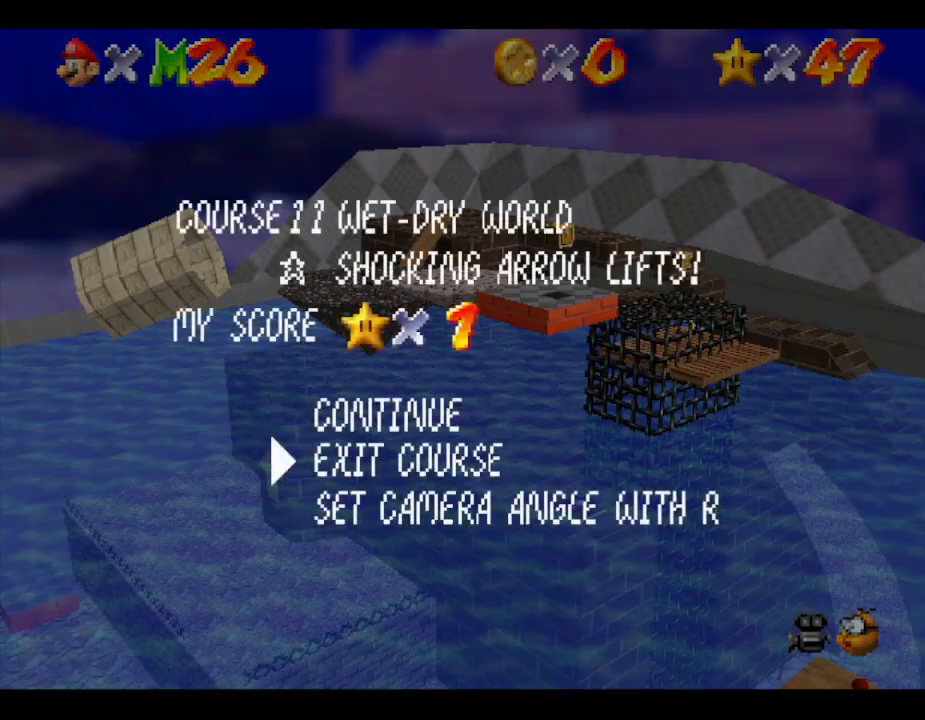
{"buttons": [], "left_stick": "center", "events": [[33, "A", "up"]]}
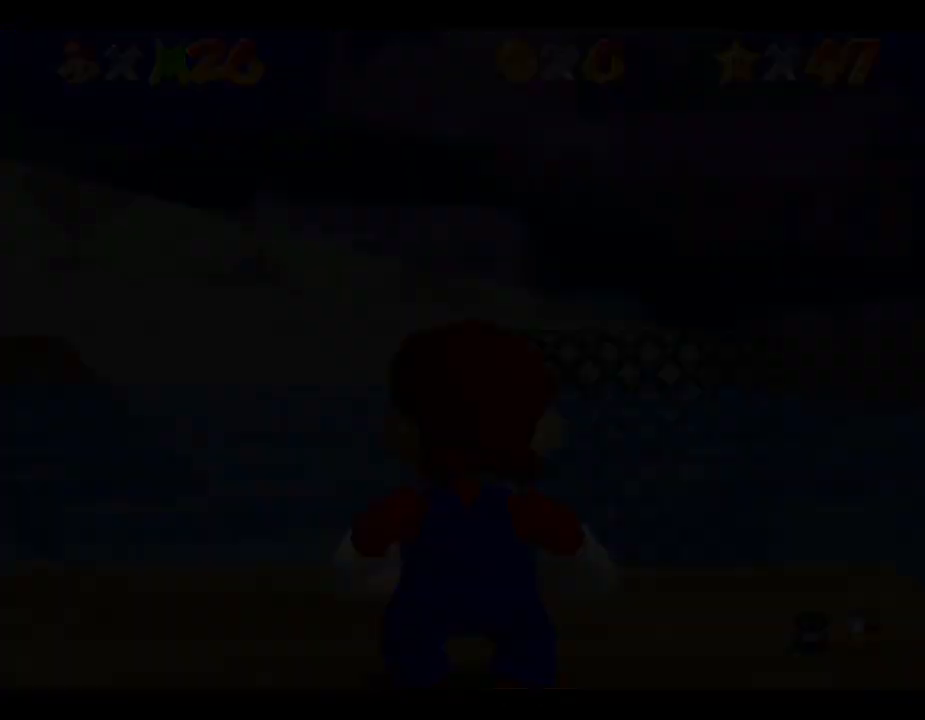
{"buttons": [], "left_stick": "center", "events": []}
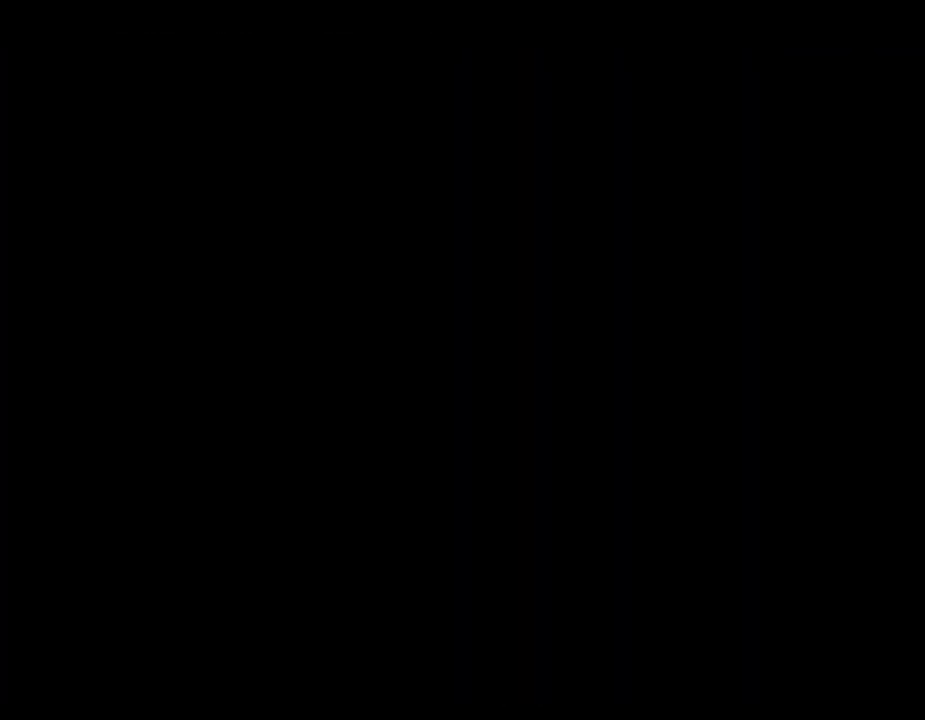
{"buttons": [], "left_stick": "center", "events": []}
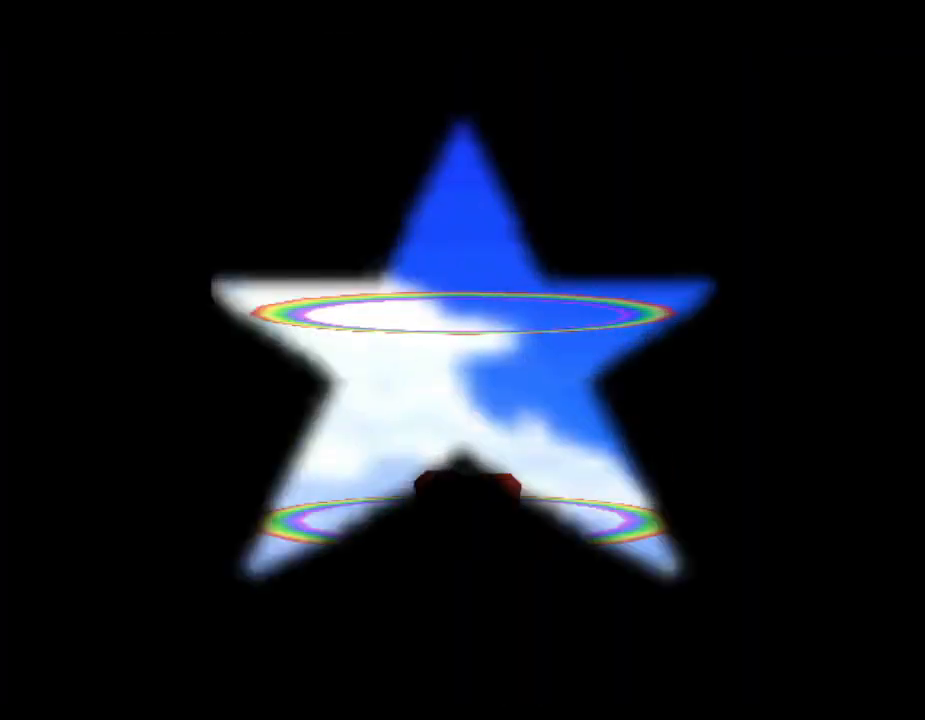
{"buttons": [], "left_stick": "center", "events": []}
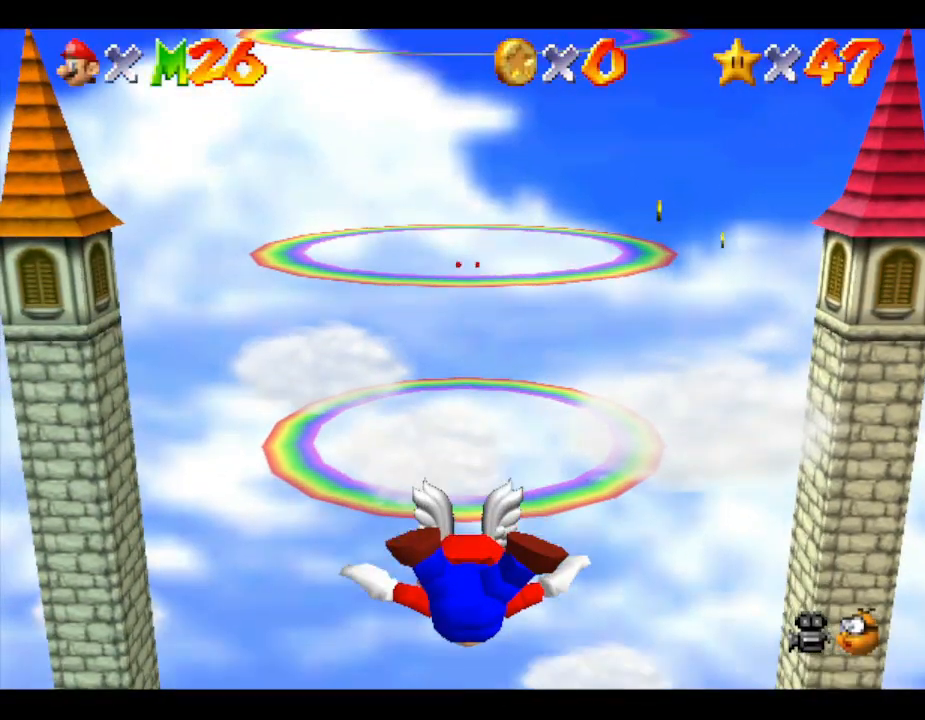
{"buttons": [], "left_stick": "up-right", "events": [[150, "left_stick", "up"], [333, "left_stick", "up-right"]]}
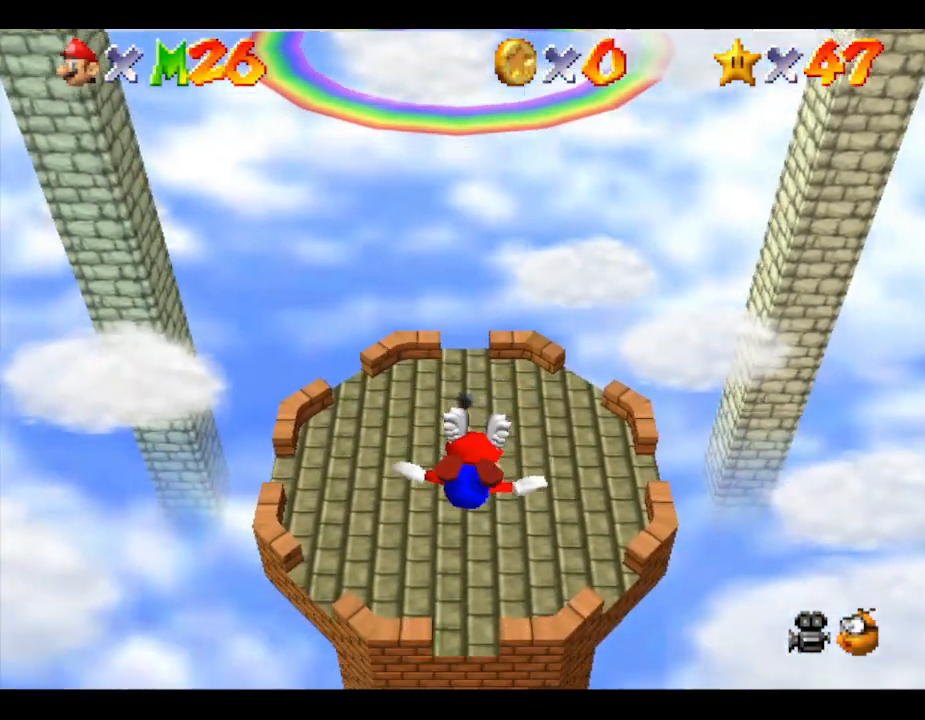
{"buttons": [], "left_stick": "up-right", "events": []}
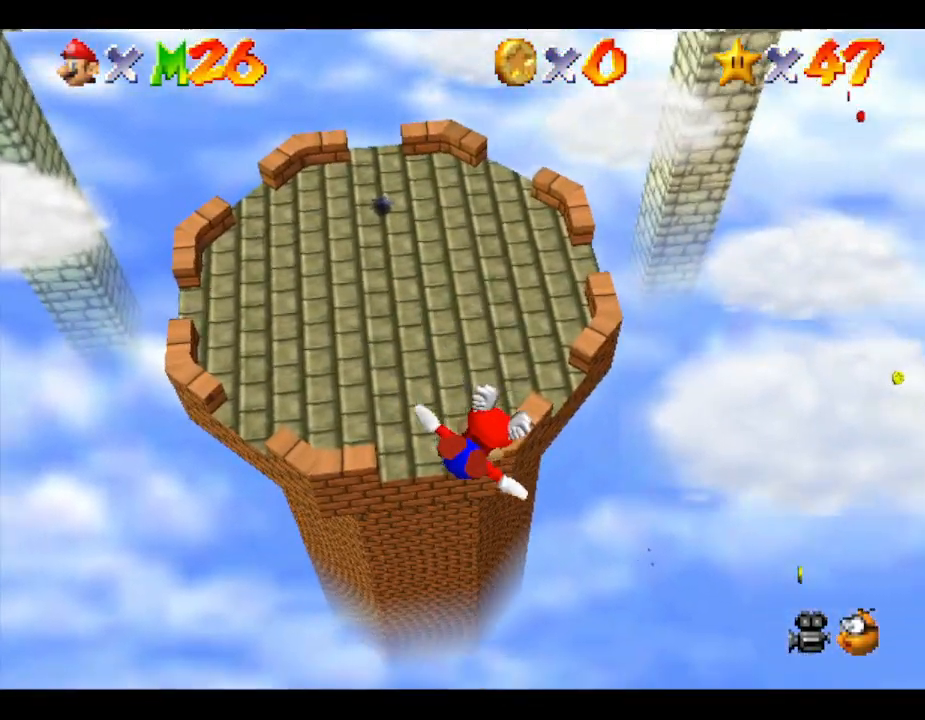
{"buttons": [], "left_stick": "up", "events": [[283, "left_stick", "up"]]}
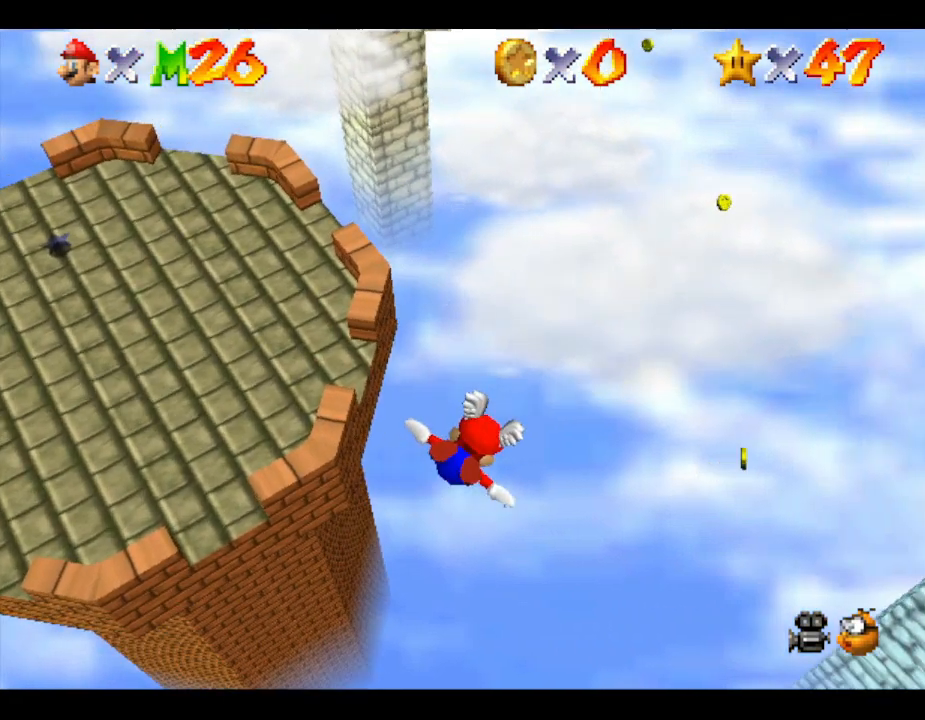
{"buttons": [], "left_stick": "up", "events": []}
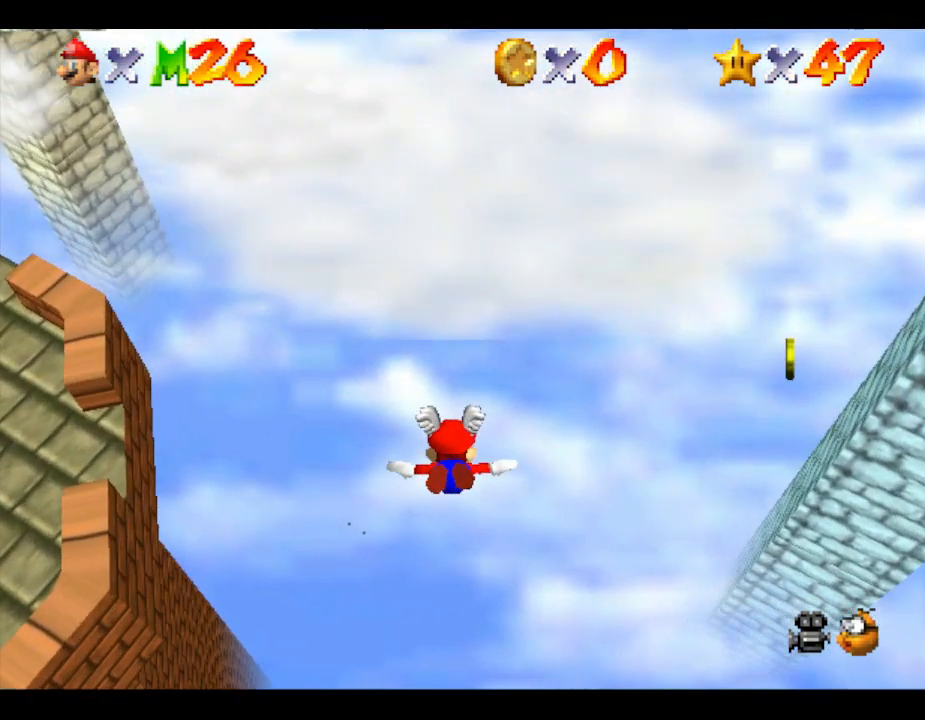
{"buttons": [], "left_stick": "up-left", "events": [[283, "left_stick", "up-left"]]}
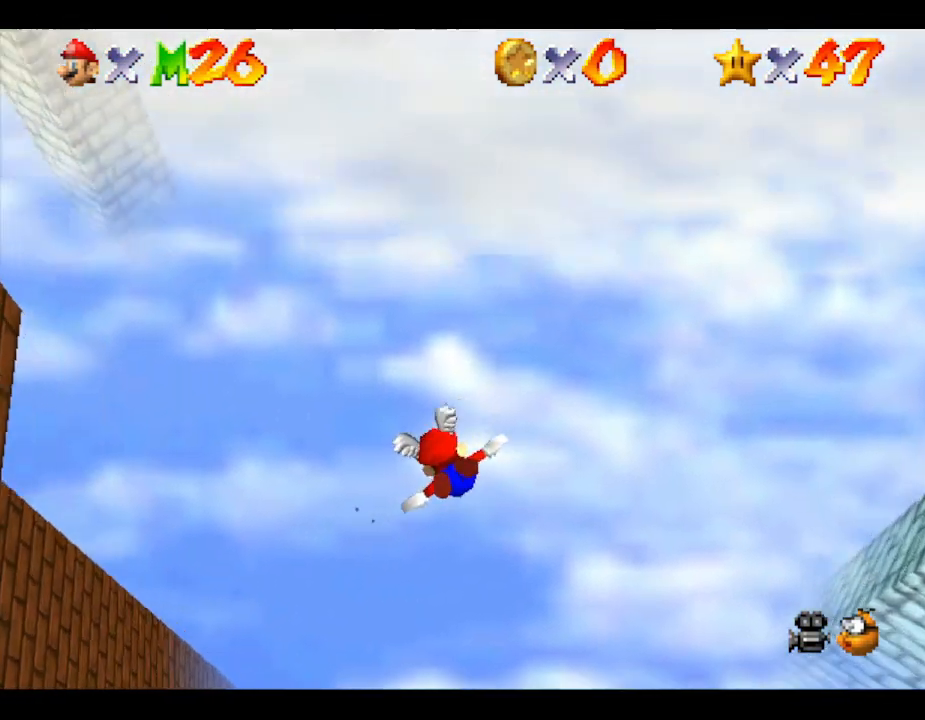
{"buttons": [], "left_stick": "up", "events": [[67, "left_stick", "up"]]}
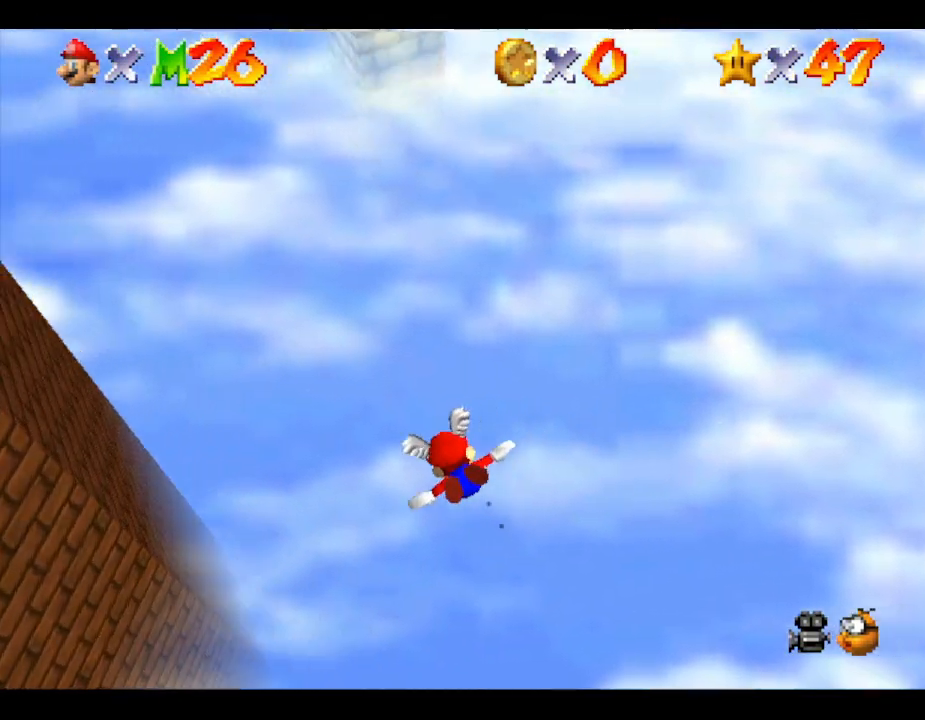
{"buttons": [], "left_stick": "up", "events": []}
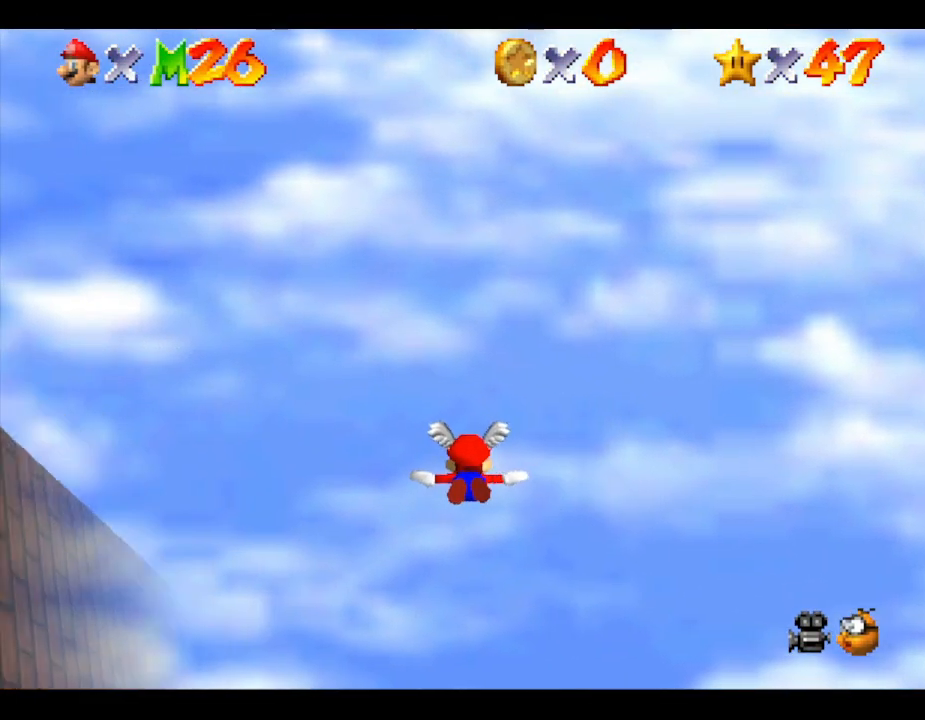
{"buttons": [], "left_stick": "up", "events": []}
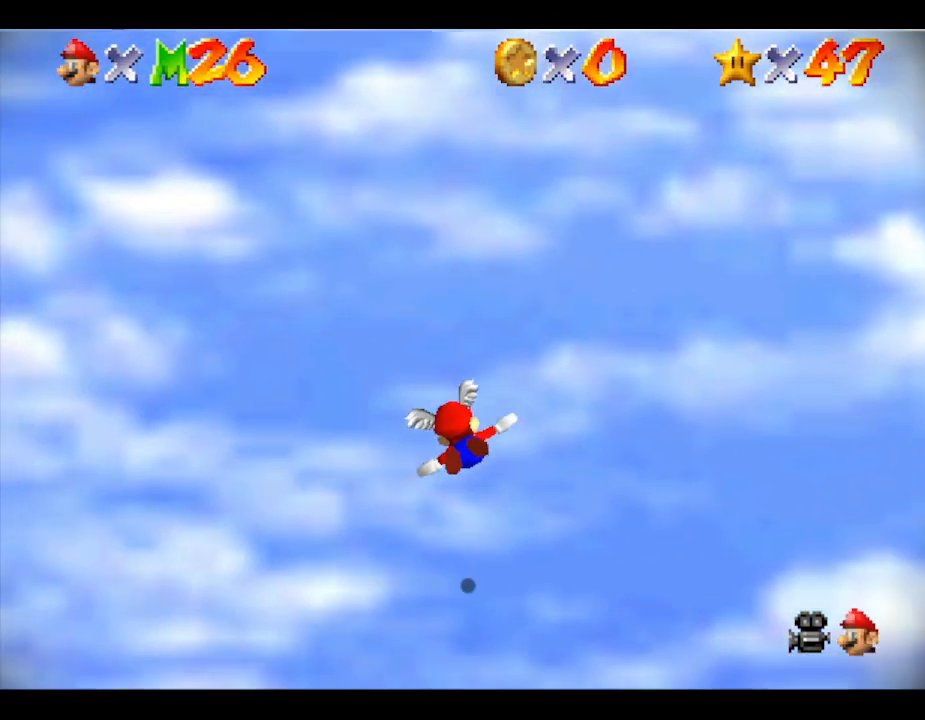
{"buttons": [], "left_stick": "center", "events": [[433, "left_stick", "center"]]}
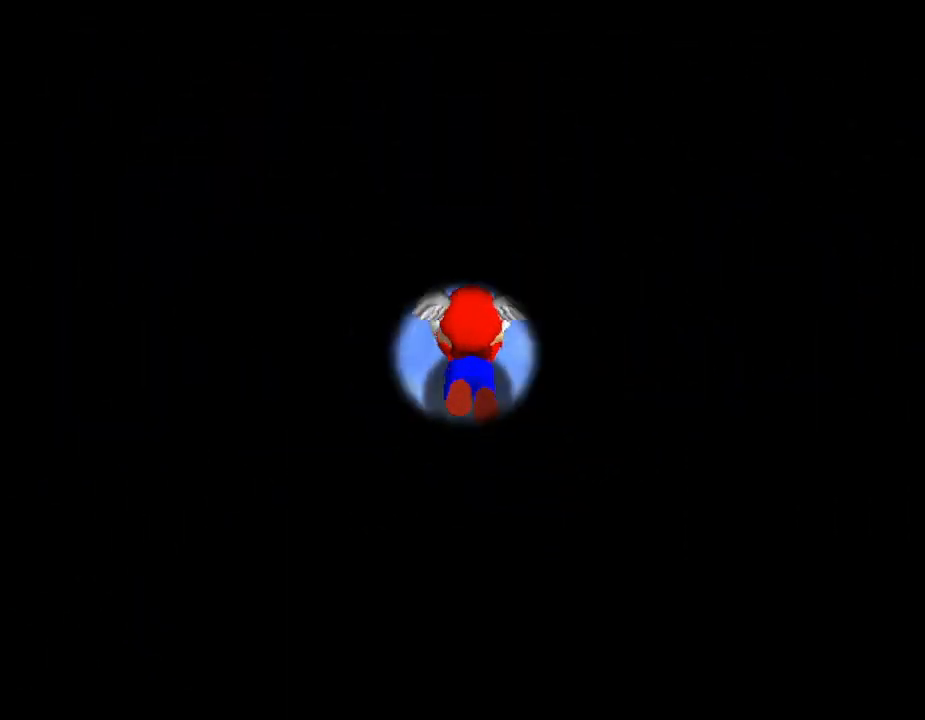
{"buttons": [], "left_stick": "center", "events": []}
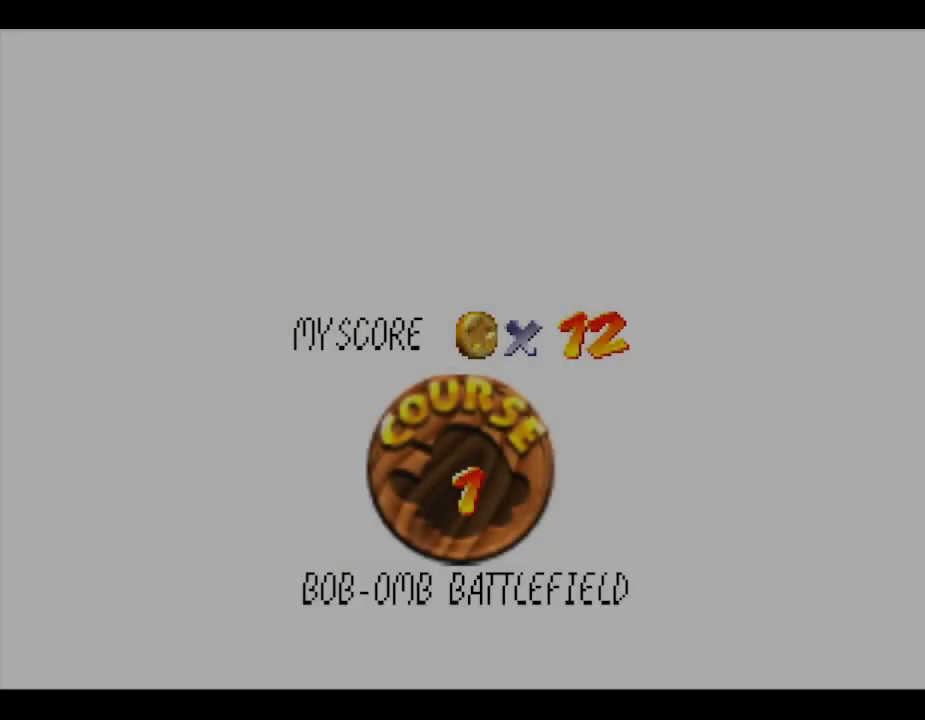
{"buttons": [], "left_stick": "center", "events": [[367, "A", "down"], [467, "A", "up"]]}
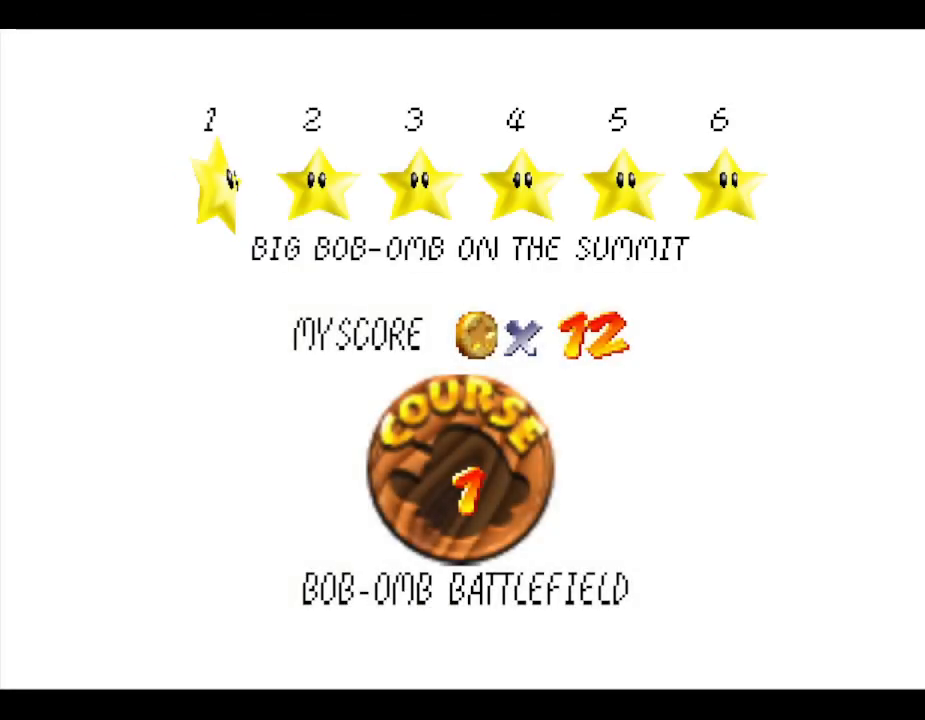
{"buttons": [], "left_stick": "center", "events": [[50, "A", "down"], [83, "A", "up"], [150, "A", "down"], [250, "A", "up"], [283, "A", "down"], [383, "A", "up"]]}
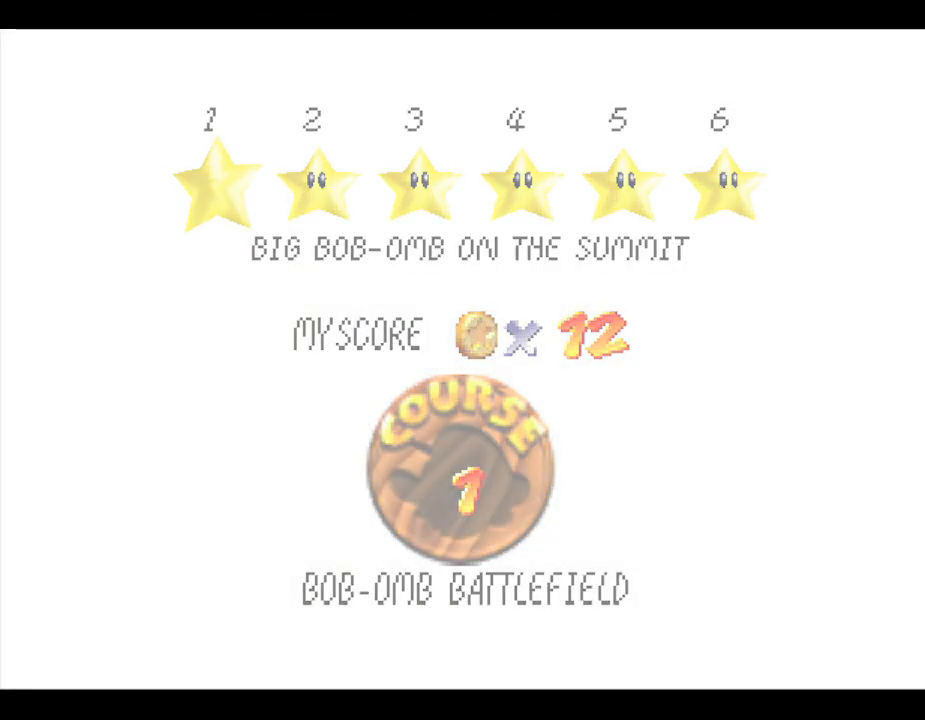
{"buttons": [], "left_stick": "center", "events": []}
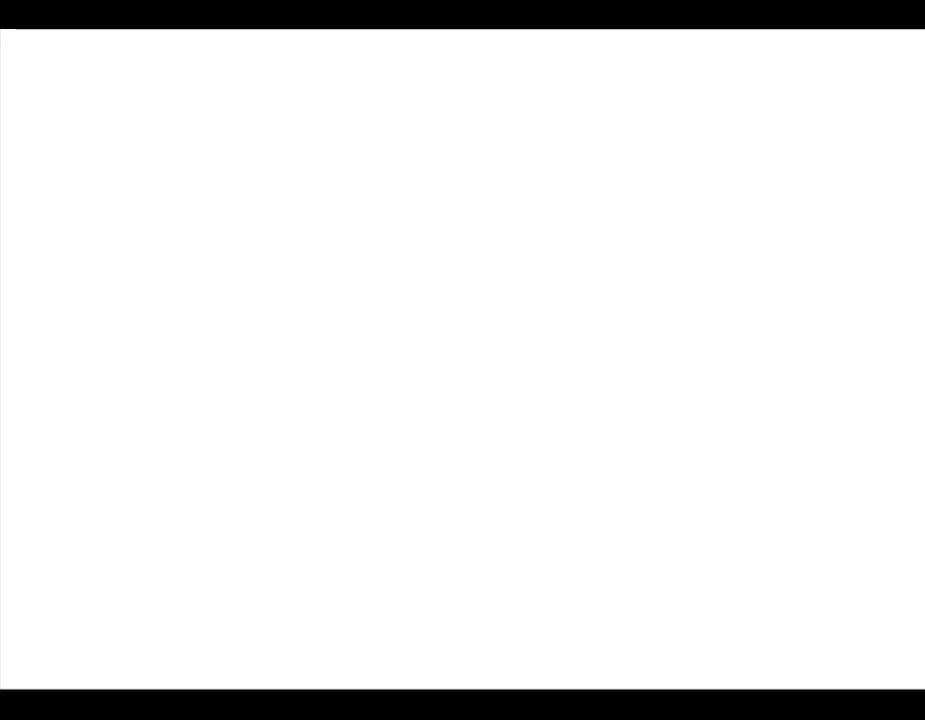
{"buttons": [], "left_stick": "center", "events": []}
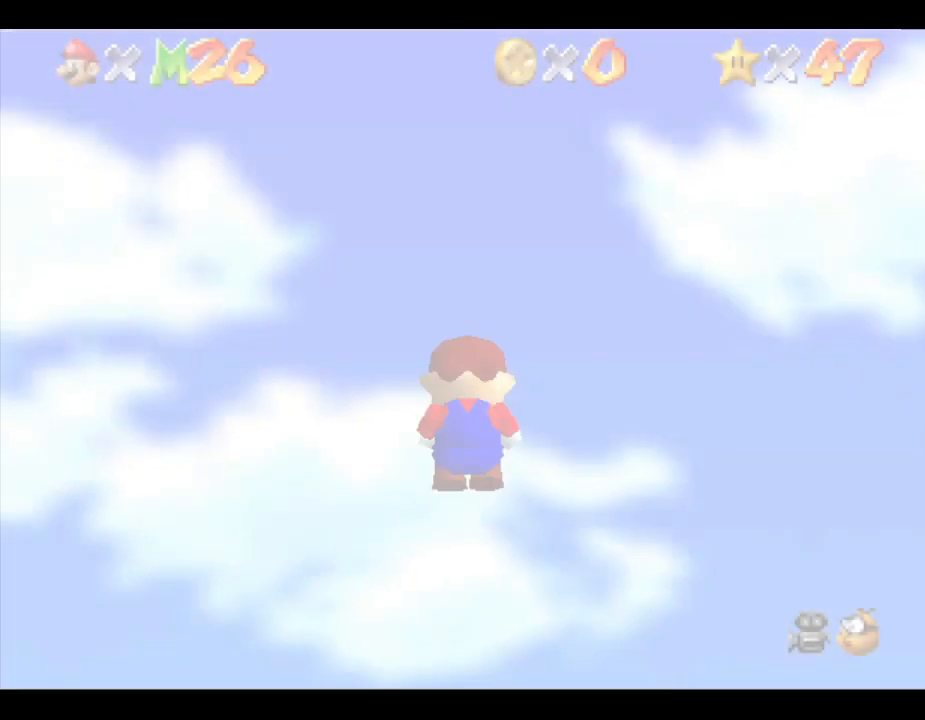
{"buttons": [], "left_stick": "center", "events": []}
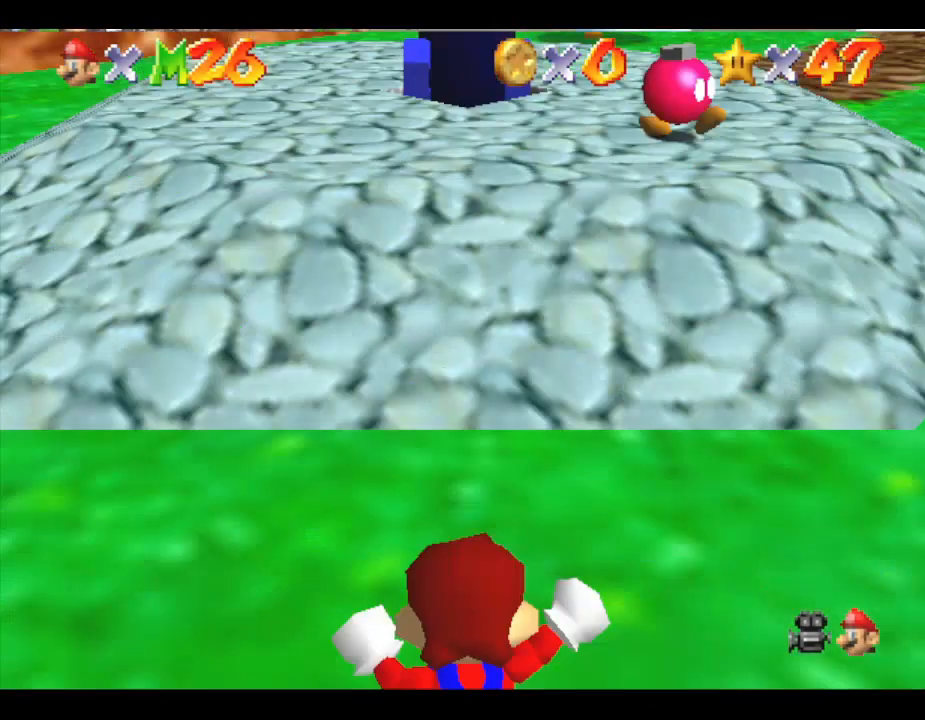
{"buttons": [], "left_stick": "center", "events": [[133, "START", "down"], [333, "START", "up"]]}
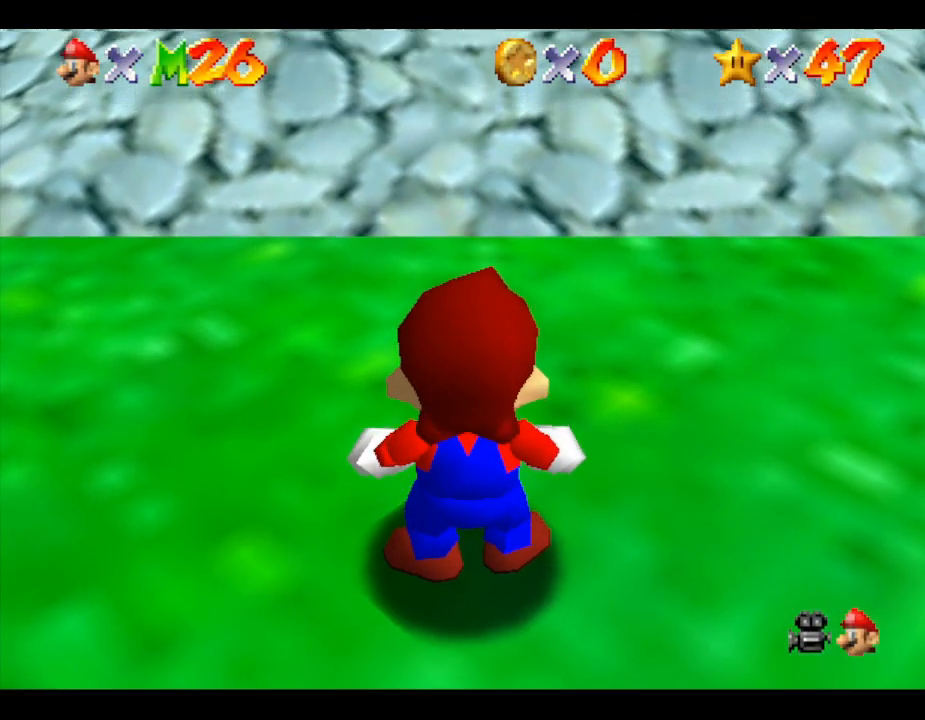
{"buttons": [], "left_stick": "down", "events": [[50, "START", "down"], [233, "START", "up"], [483, "left_stick", "down"]]}
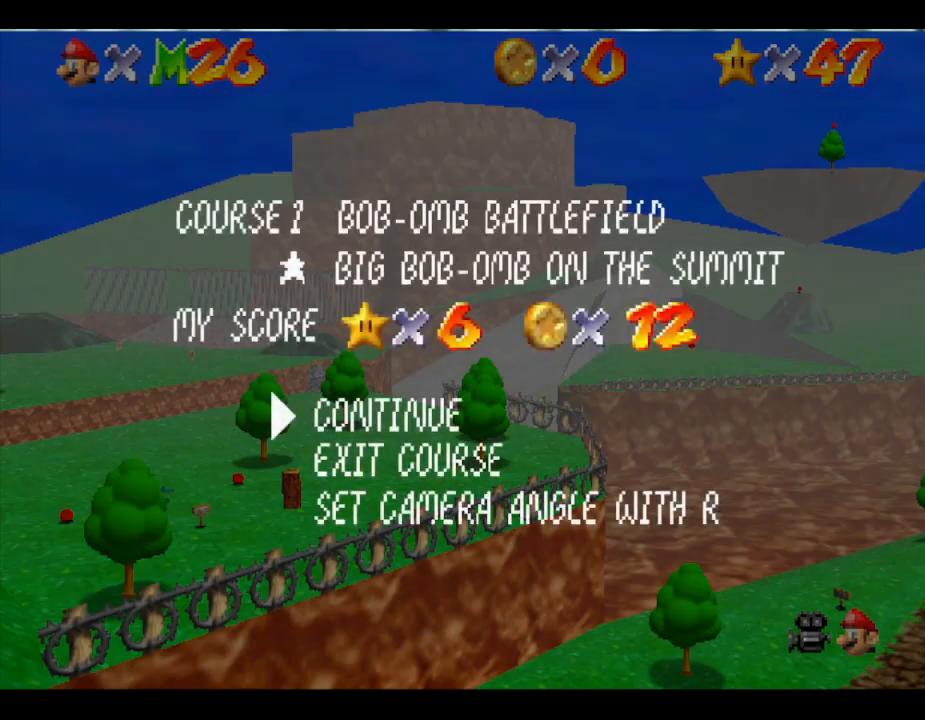
{"buttons": [], "left_stick": "center", "events": [[67, "A", "down"], [133, "left_stick", "center"], [183, "A", "up"]]}
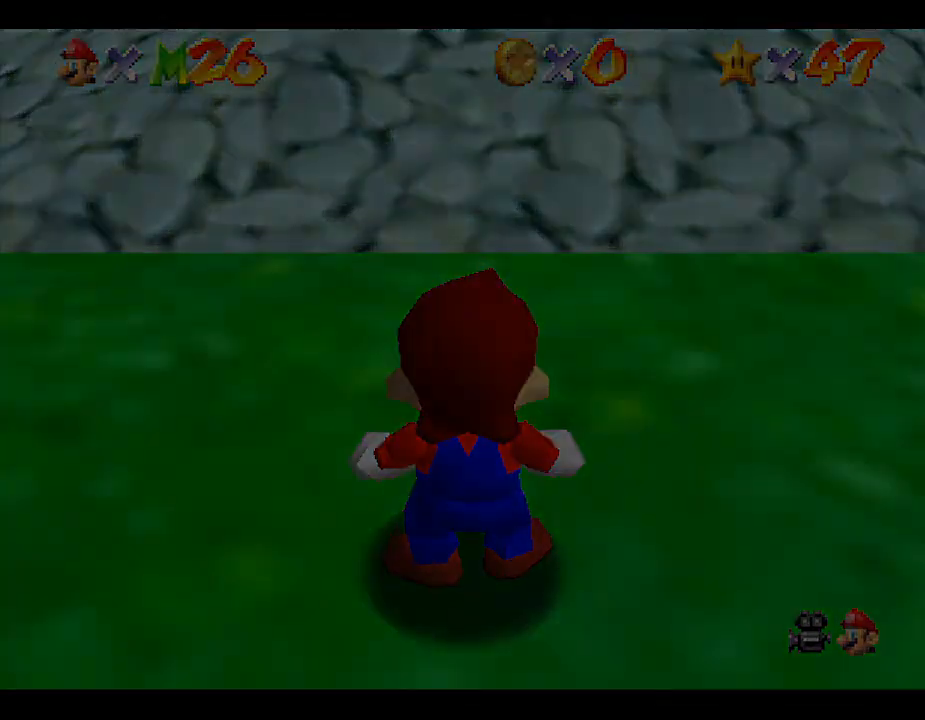
{"buttons": [], "left_stick": "center", "events": []}
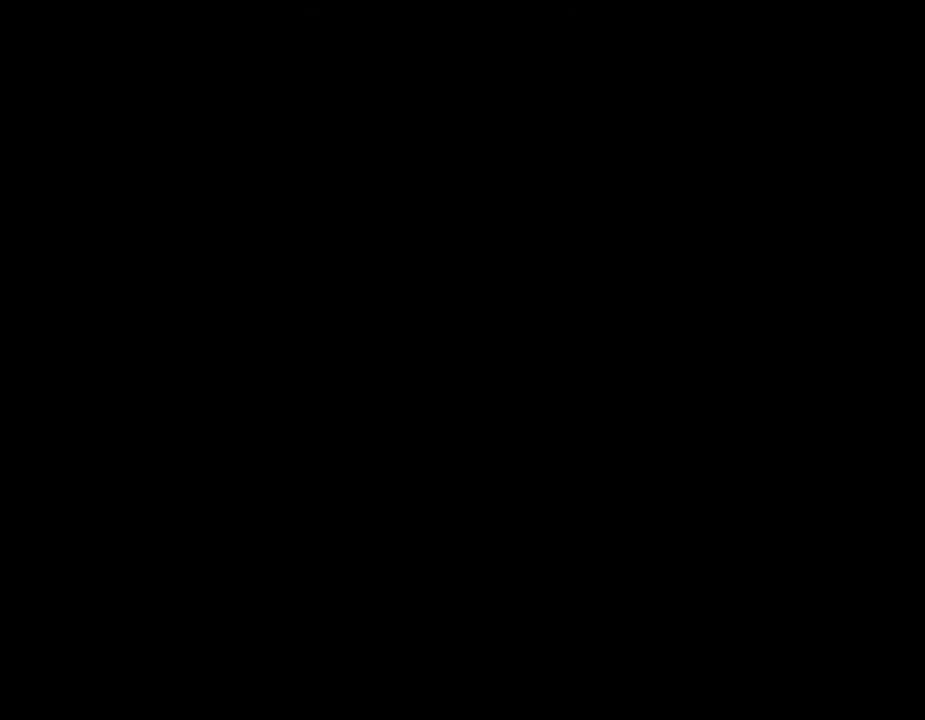
{"buttons": [], "left_stick": "center", "events": []}
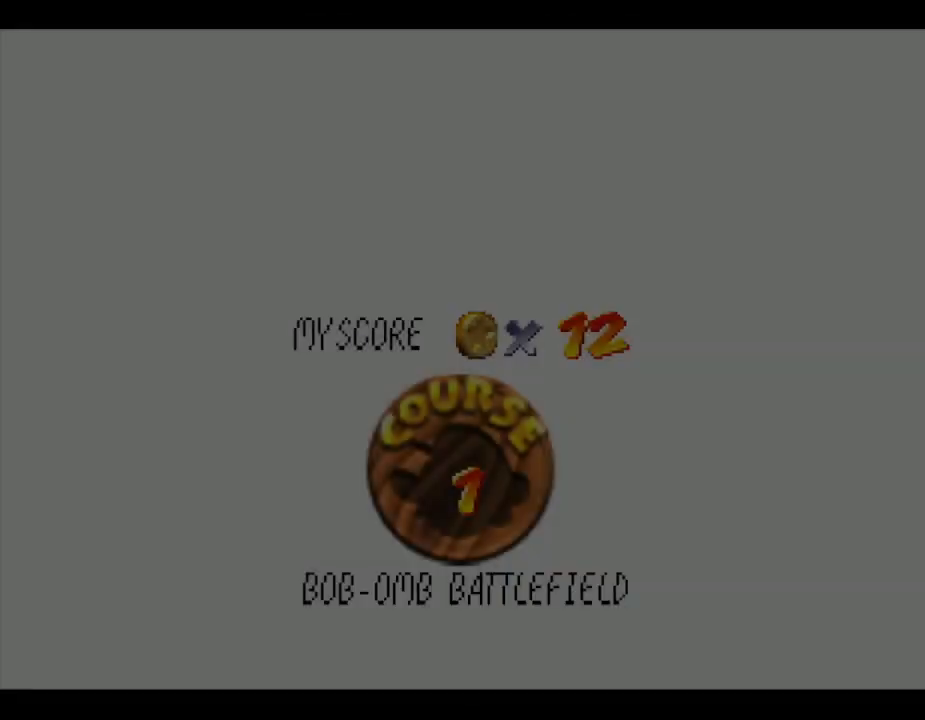
{"buttons": ["START"], "left_stick": "center", "events": [[467, "START", "down"]]}
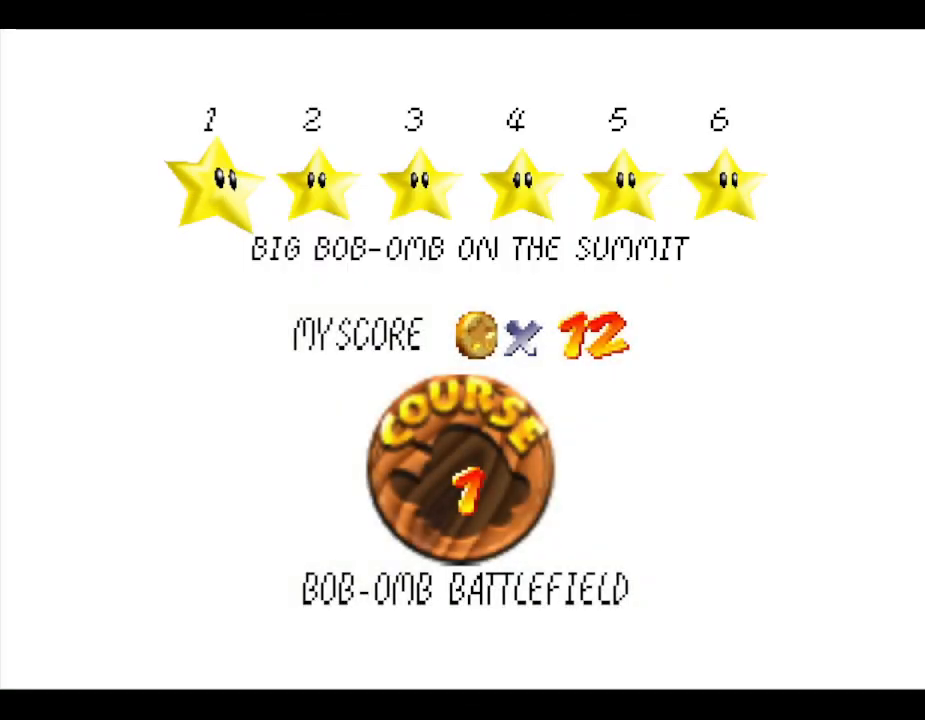
{"buttons": [], "left_stick": "center", "events": [[83, "START", "up"], [183, "START", "down"], [333, "START", "up"]]}
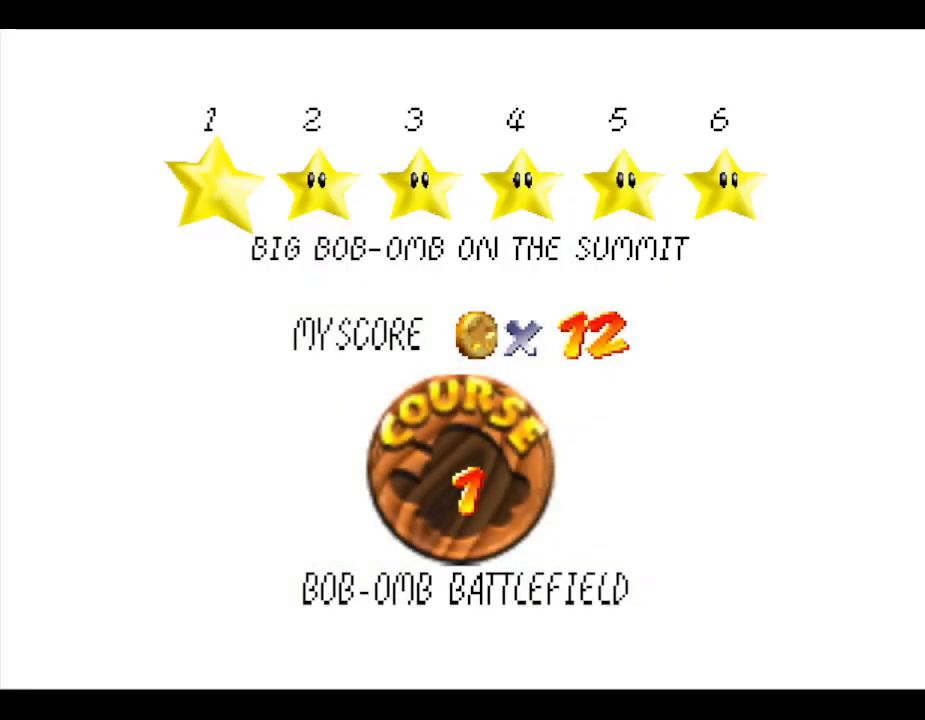
{"buttons": [], "left_stick": "center", "events": [[183, "A", "down"], [367, "A", "up"]]}